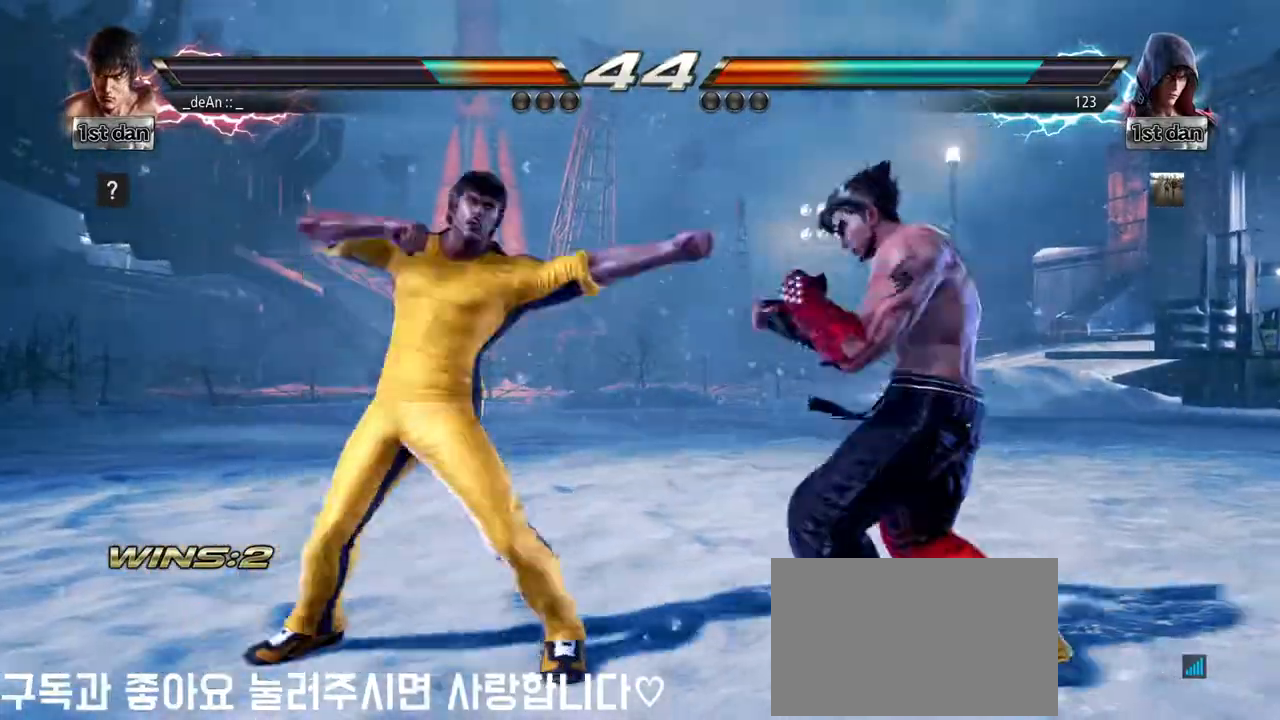
Gameplay with a controller (arcade stick); each line is a JSON object with the inputs held at the frame after it (dt_ms = milliseconds from this image to that frame). "events" lists button and stick changes between this image and that frame as [ms after this image, input, new state], when the widget could be followed in between. Not read: L3 R3.
{"dt_ms": 500, "buttons": ["CROSS"], "left_stick": "center", "events": [[200, "left_stick", "down-right"], [233, "CROSS", "down"], [300, "CROSS", "up"], [383, "CROSS", "down"], [400, "left_stick", "center"], [433, "CROSS", "up"], [500, "CROSS", "down"]]}
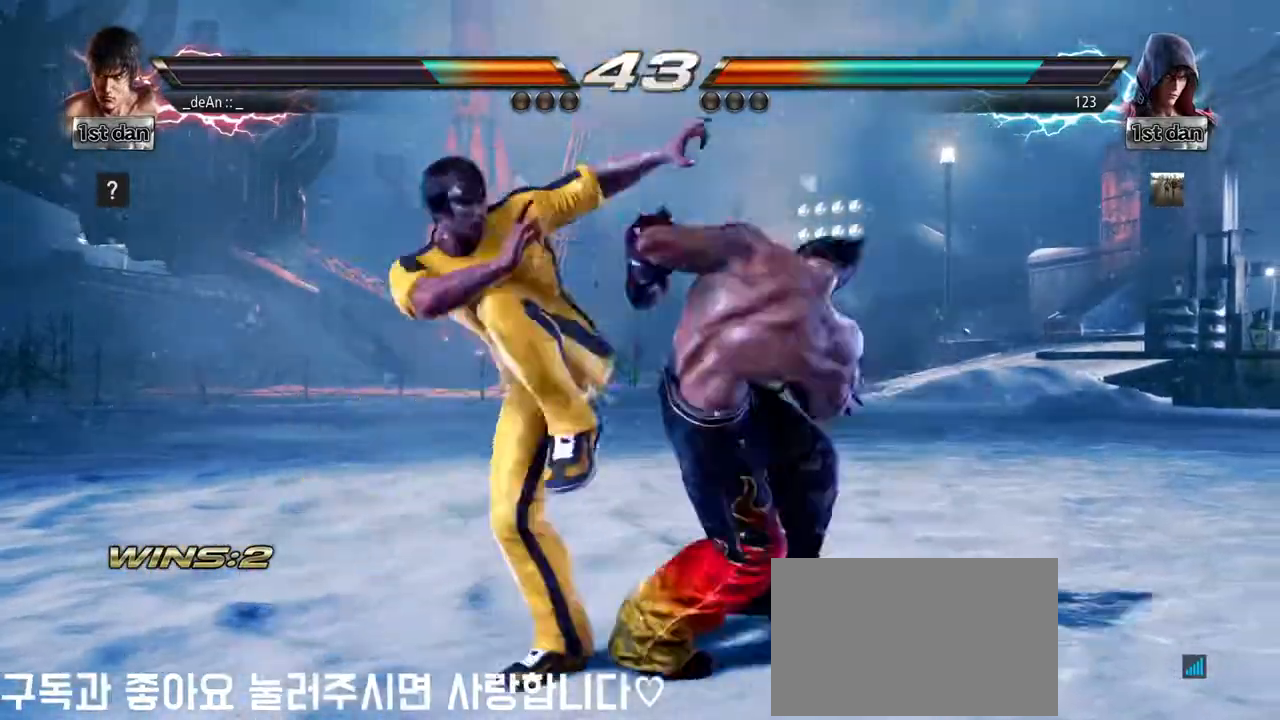
{"dt_ms": 500, "buttons": [], "left_stick": "center", "events": [[100, "CROSS", "up"], [133, "CROSS", "down"], [350, "CROSS", "up"], [383, "CROSS", "down"], [483, "CROSS", "up"]]}
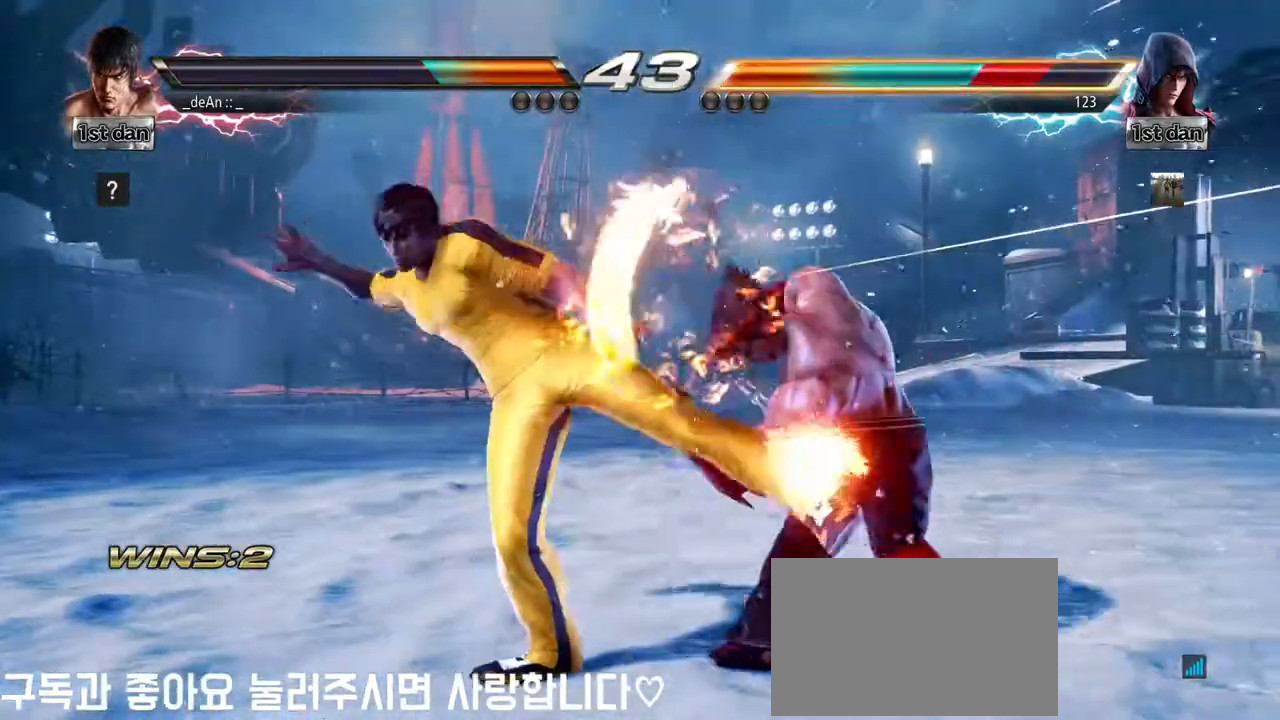
{"dt_ms": 500, "buttons": [], "left_stick": "center", "events": [[33, "CROSS", "down"], [133, "CROSS", "up"], [200, "CROSS", "down"], [467, "CROSS", "up"]]}
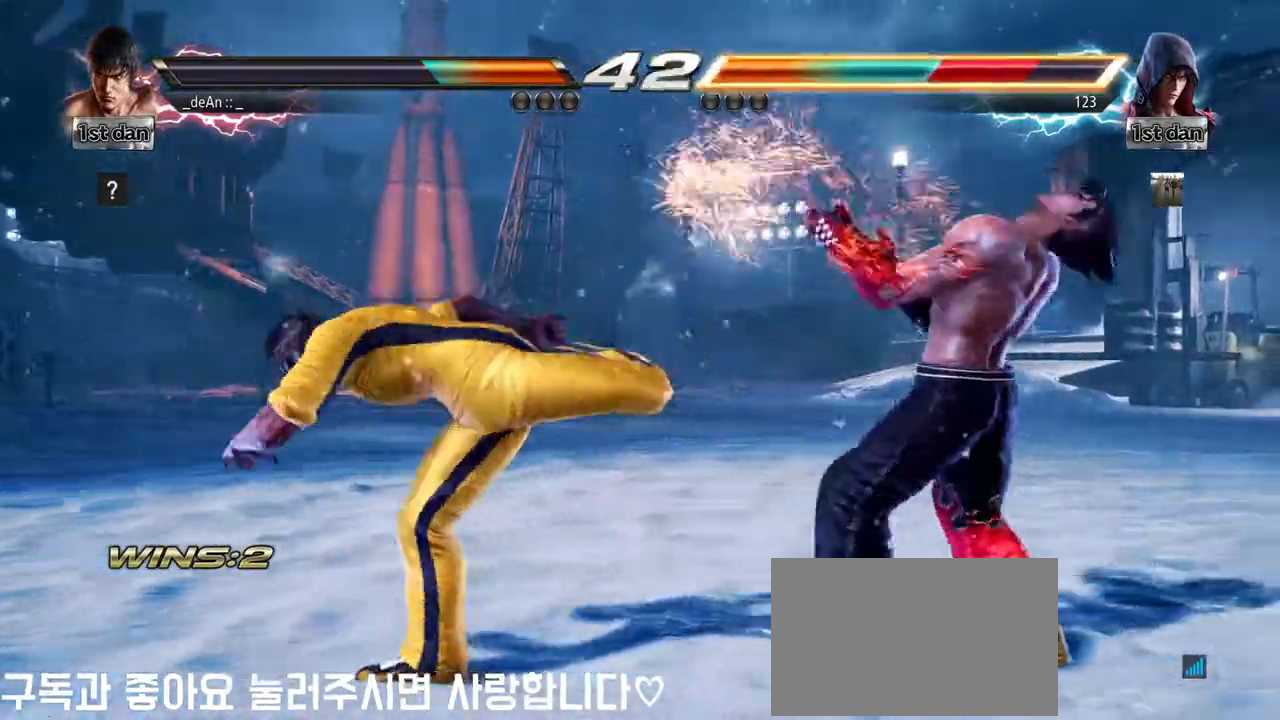
{"dt_ms": 500, "buttons": [], "left_stick": "center", "events": [[283, "SQUARE", "down"], [400, "SQUARE", "up"]]}
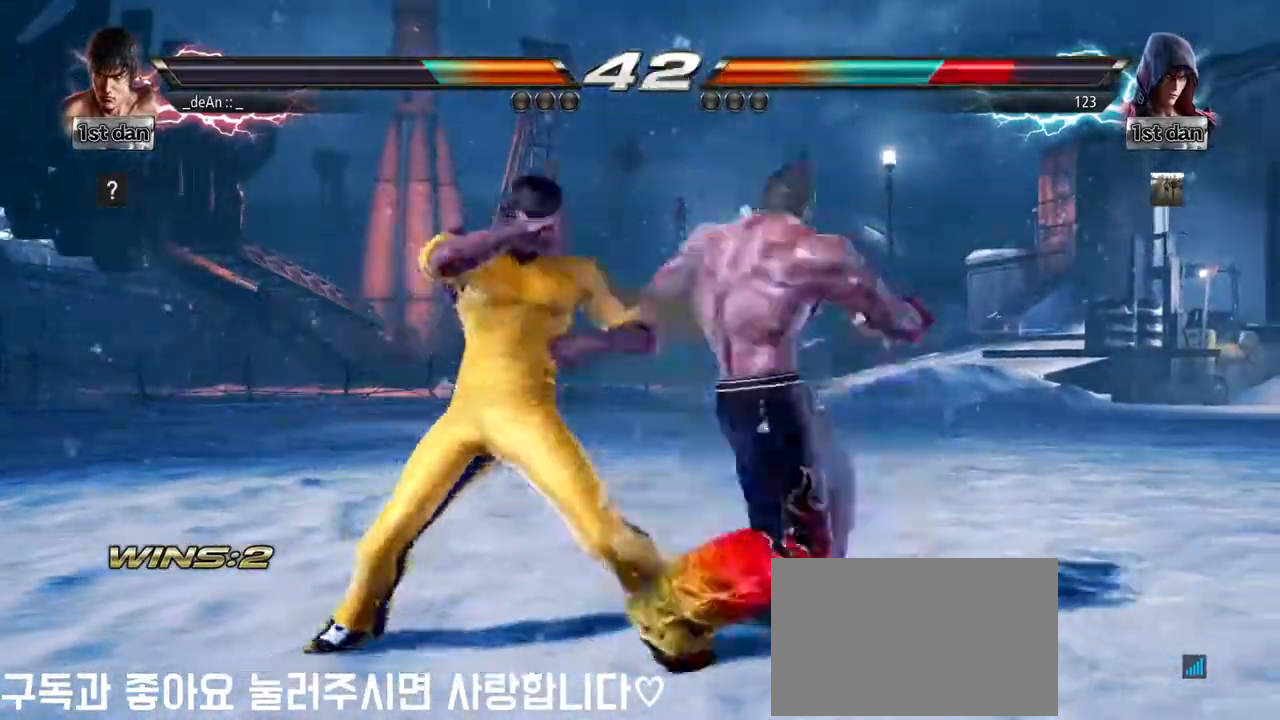
{"dt_ms": 500, "buttons": [], "left_stick": "center", "events": [[217, "left_stick", "down-right"], [233, "CROSS", "down"], [317, "CROSS", "up"], [383, "CROSS", "down"], [383, "left_stick", "center"], [467, "CROSS", "up"]]}
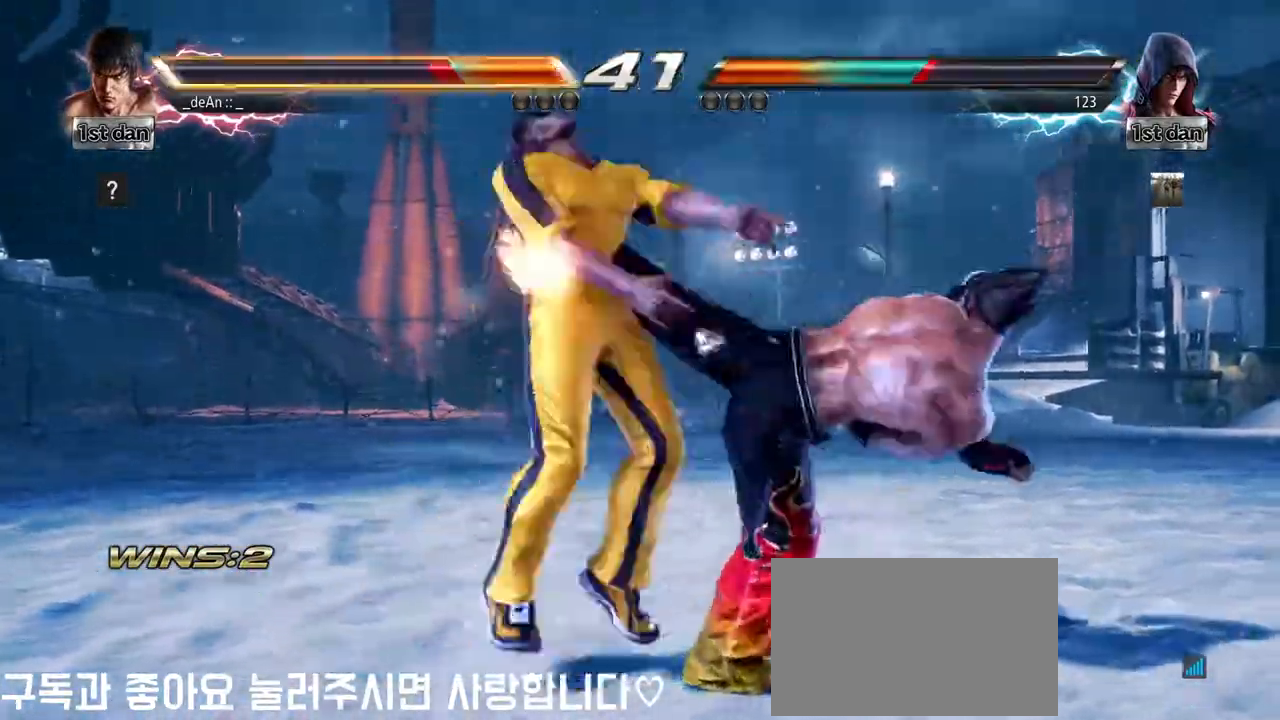
{"dt_ms": 500, "buttons": ["CROSS"], "left_stick": "left"}
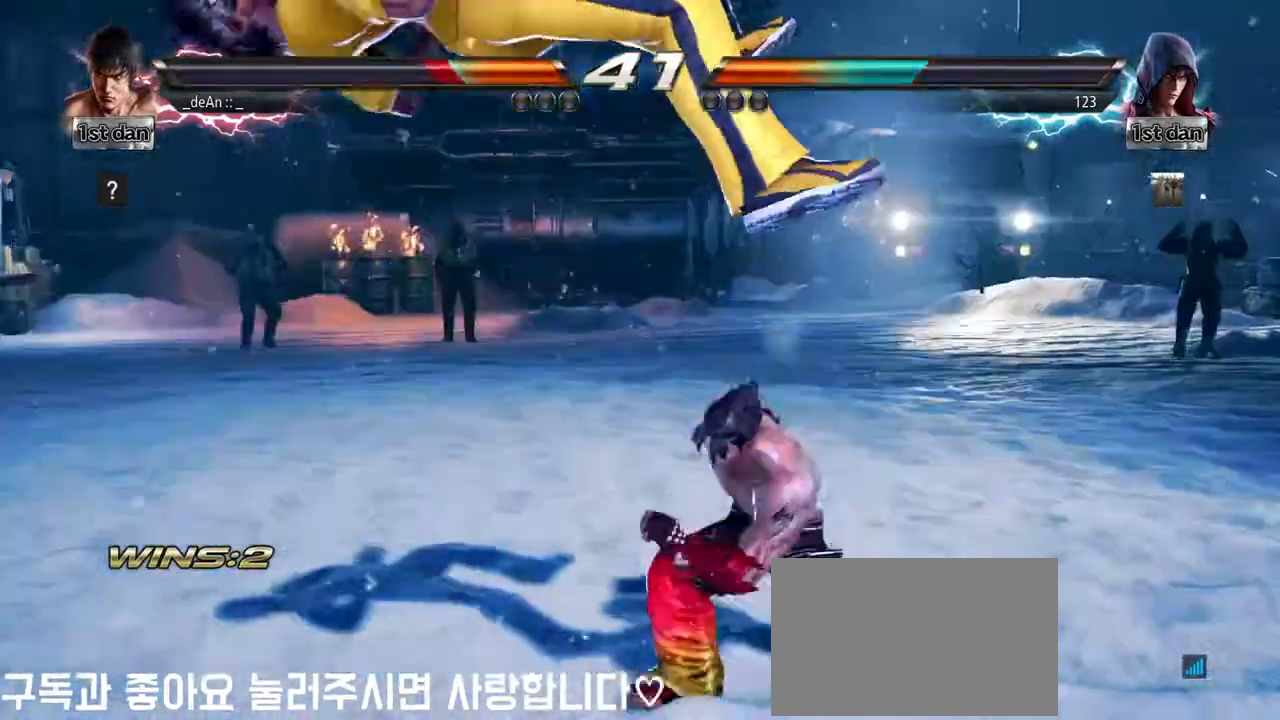
{"dt_ms": 500, "buttons": [], "left_stick": "left", "events": [[50, "CROSS", "up"]]}
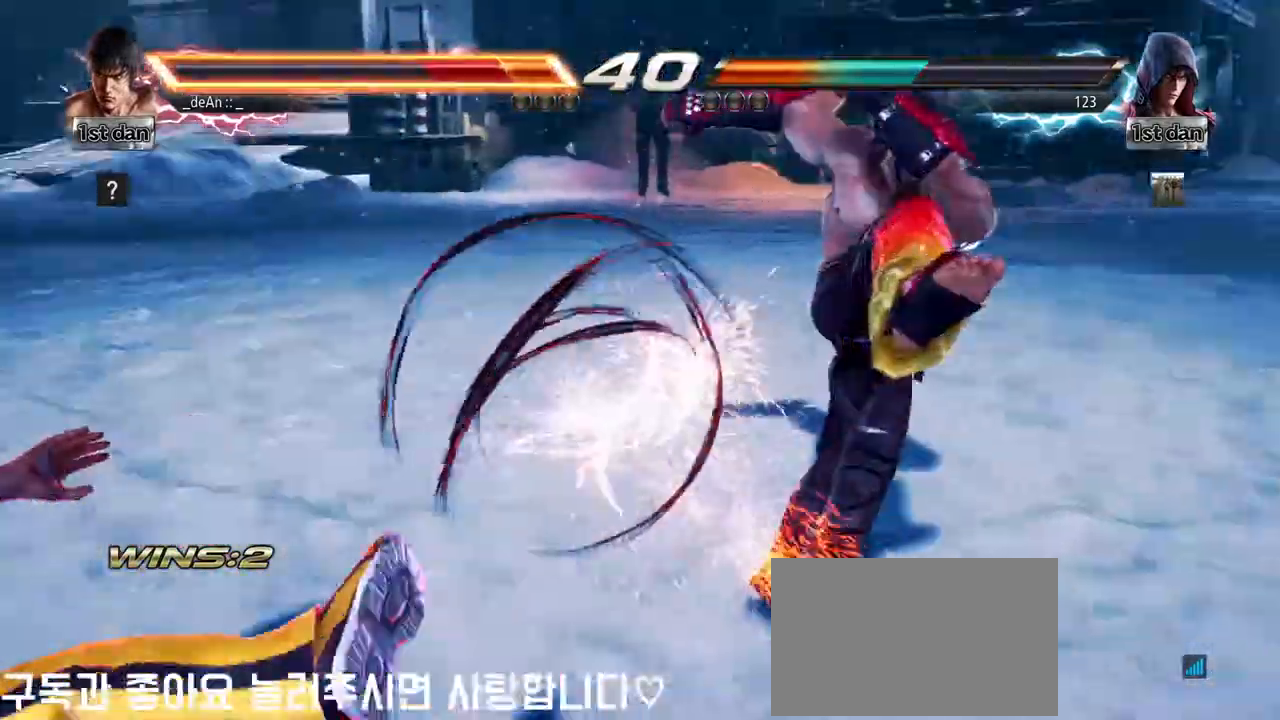
{"dt_ms": 500, "buttons": ["SQUARE"], "left_stick": "left", "events": [[17, "SQUARE", "down"], [167, "SQUARE", "up"], [483, "SQUARE", "down"]]}
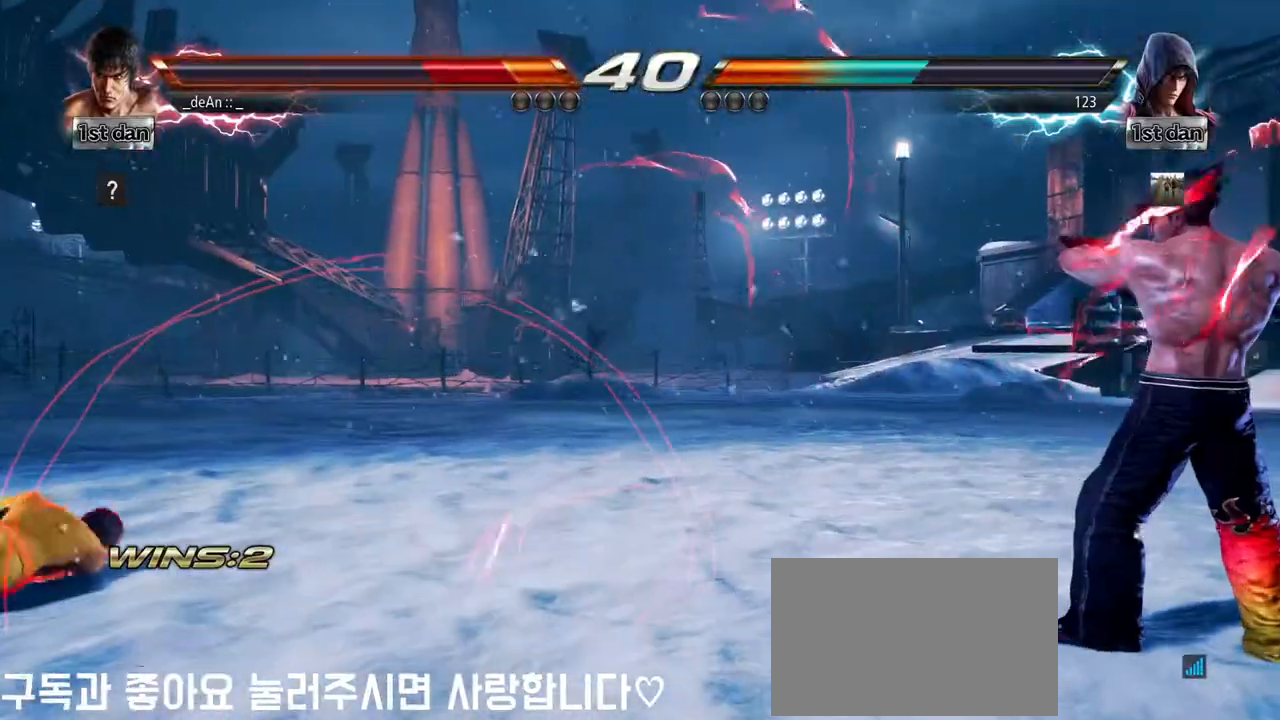
{"dt_ms": 500, "buttons": [], "left_stick": "center", "events": [[67, "SQUARE", "up"], [167, "SQUARE", "down"], [317, "SQUARE", "up"], [417, "left_stick", "center"]]}
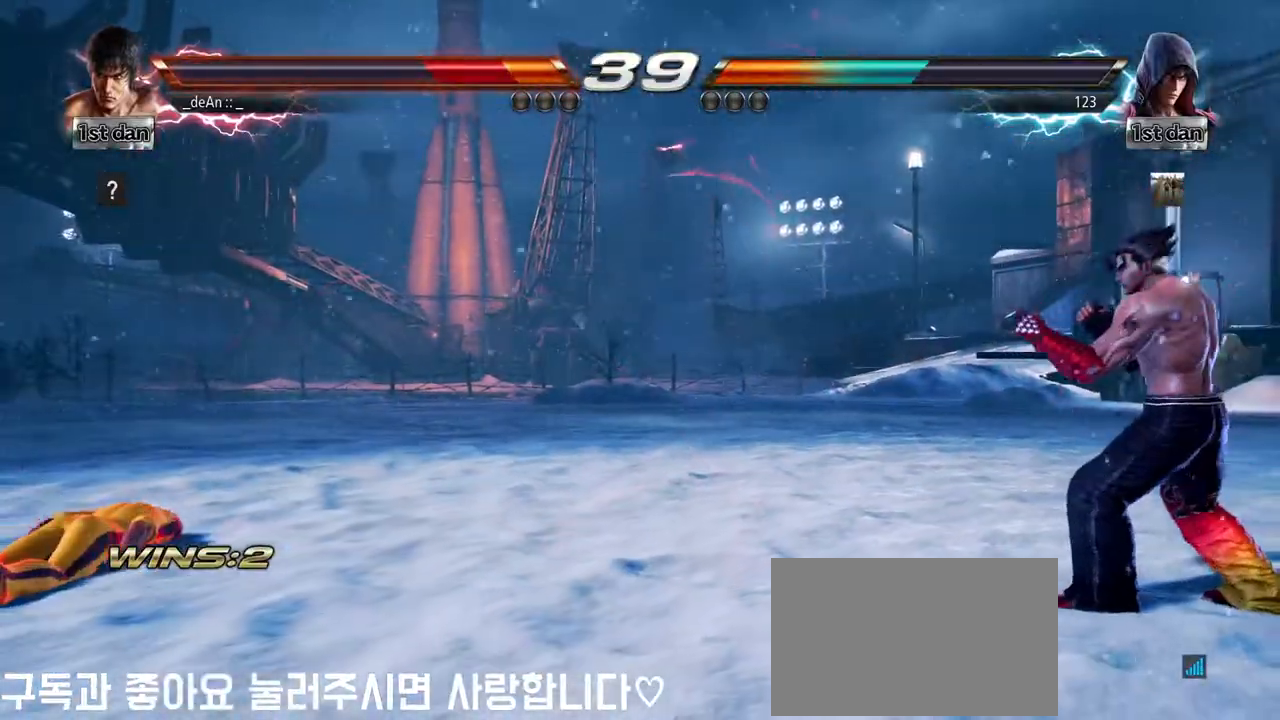
{"dt_ms": 500, "buttons": [], "left_stick": "left", "events": [[100, "left_stick", "left"]]}
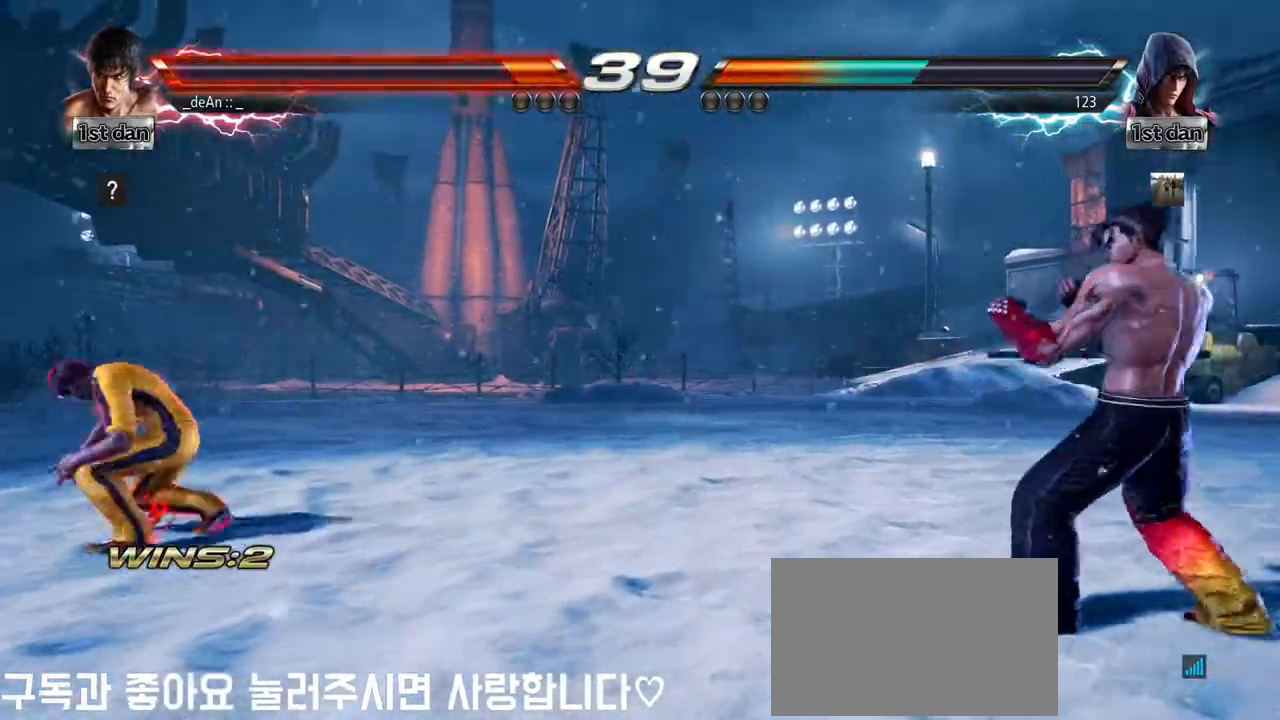
{"dt_ms": 500, "buttons": [], "left_stick": "right", "events": [[100, "left_stick", "center"], [150, "left_stick", "right"], [233, "left_stick", "center"], [333, "left_stick", "right"]]}
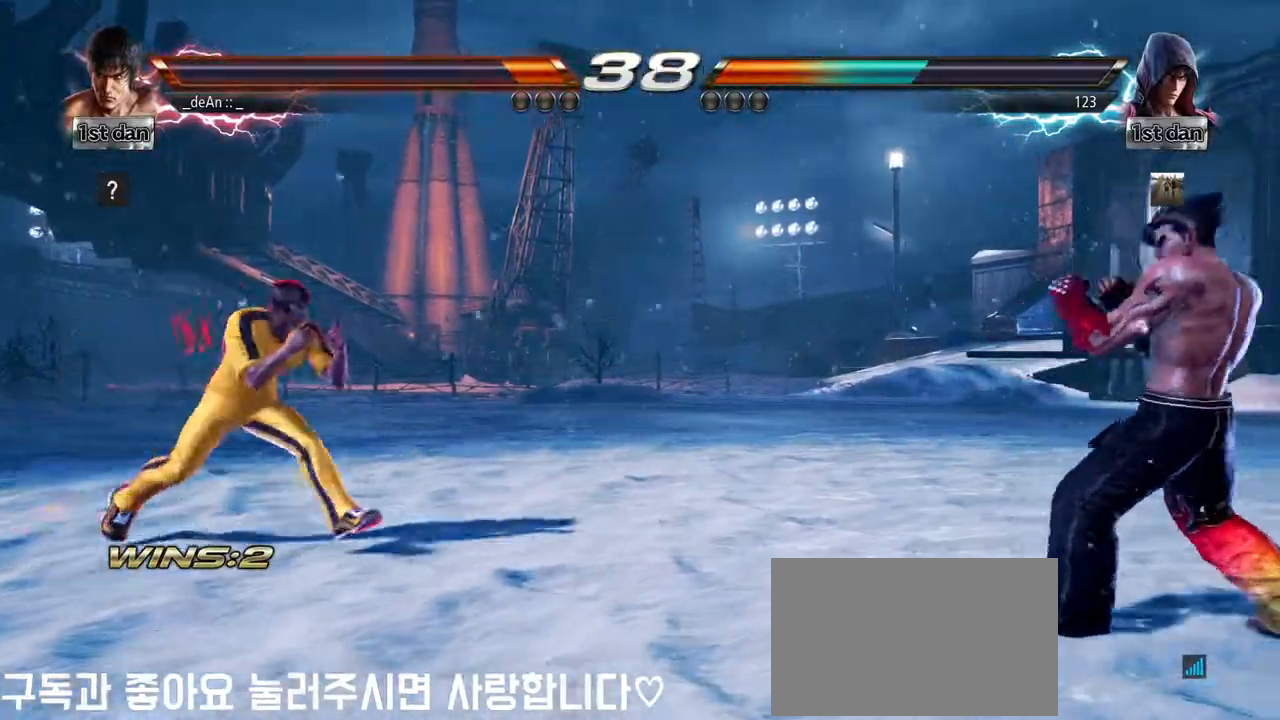
{"dt_ms": 500, "buttons": [], "left_stick": "center", "events": [[50, "left_stick", "center"], [117, "left_stick", "left"], [200, "left_stick", "center"], [283, "left_stick", "left"], [450, "left_stick", "center"]]}
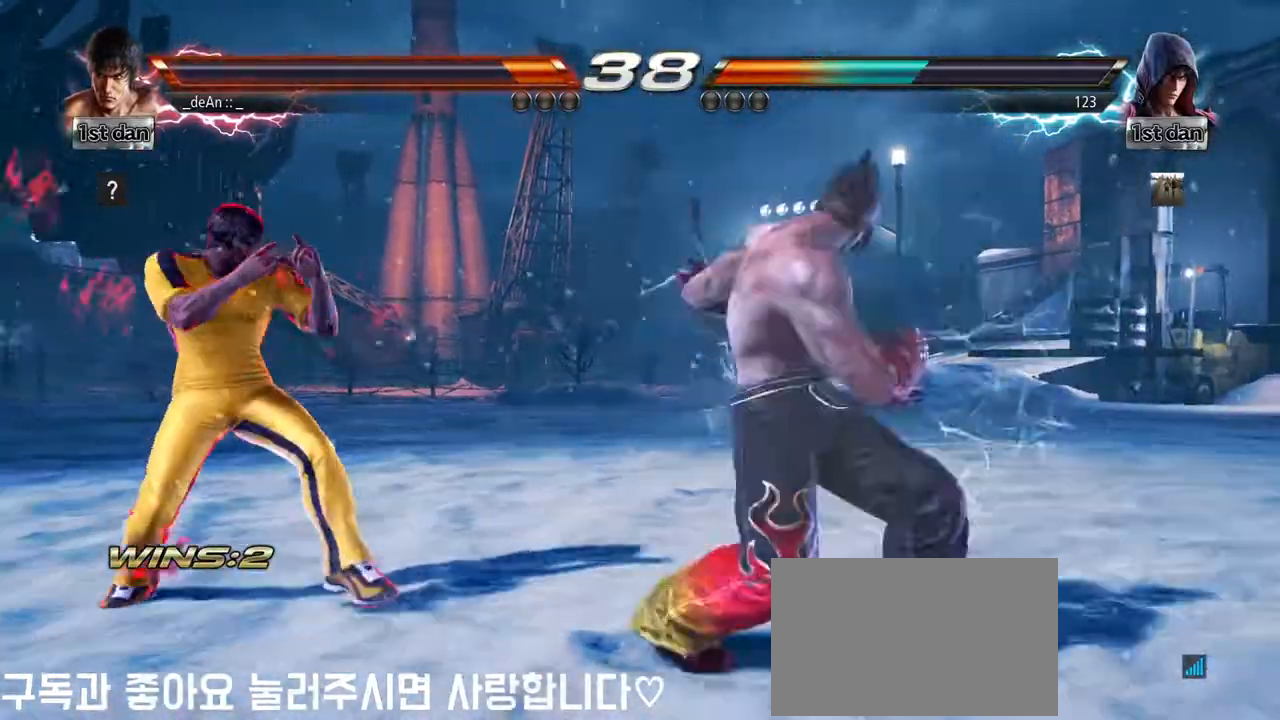
{"dt_ms": 500, "buttons": ["SQUARE"], "left_stick": "center", "events": [[17, "left_stick", "right"], [83, "left_stick", "center"], [183, "left_stick", "left"], [400, "SQUARE", "down"], [400, "left_stick", "center"]]}
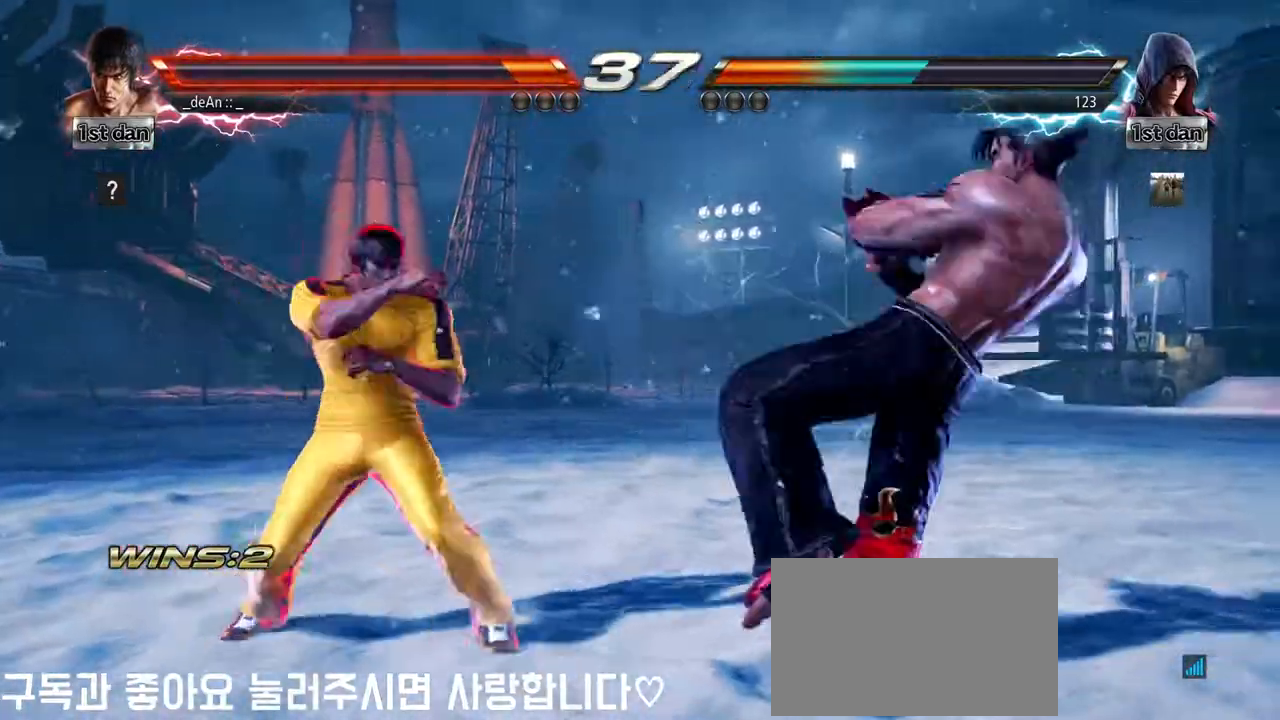
{"dt_ms": 500, "buttons": ["CROSS"], "left_stick": "center"}
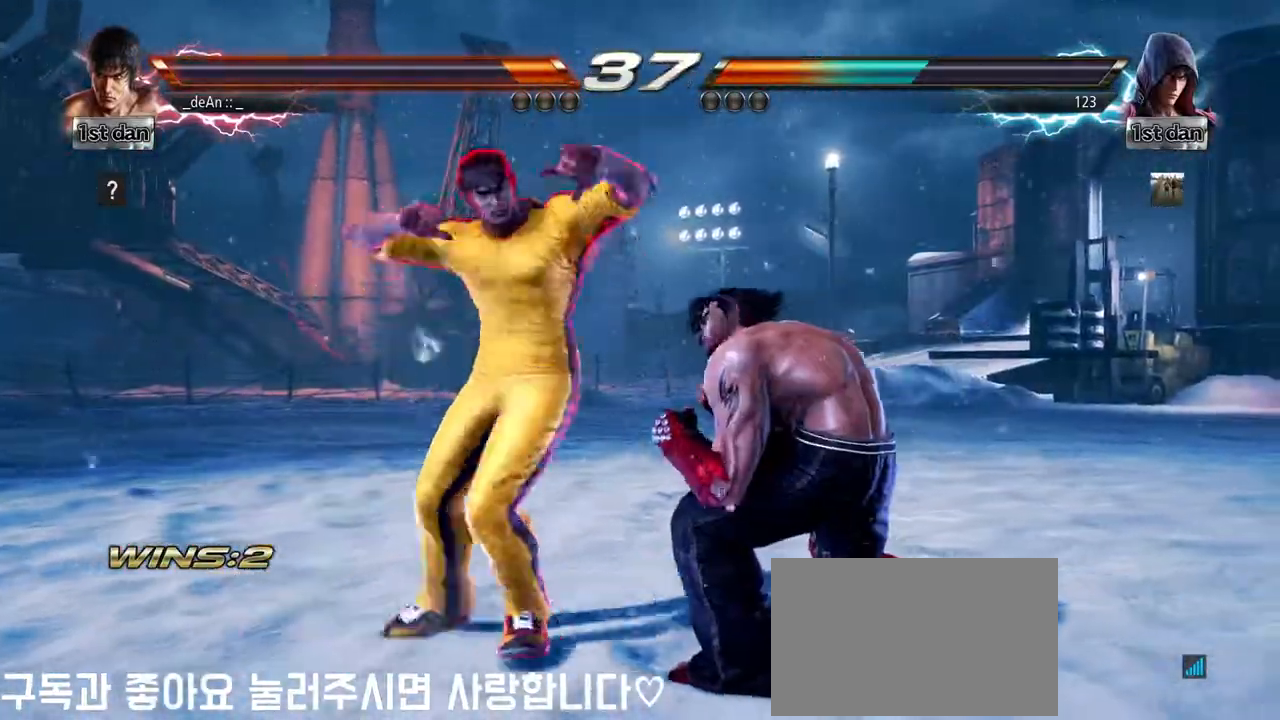
{"dt_ms": 500, "buttons": ["CROSS"], "left_stick": "center", "events": [[17, "CROSS", "up"], [67, "CROSS", "down"], [167, "CROSS", "up"], [183, "CROSS", "down"]]}
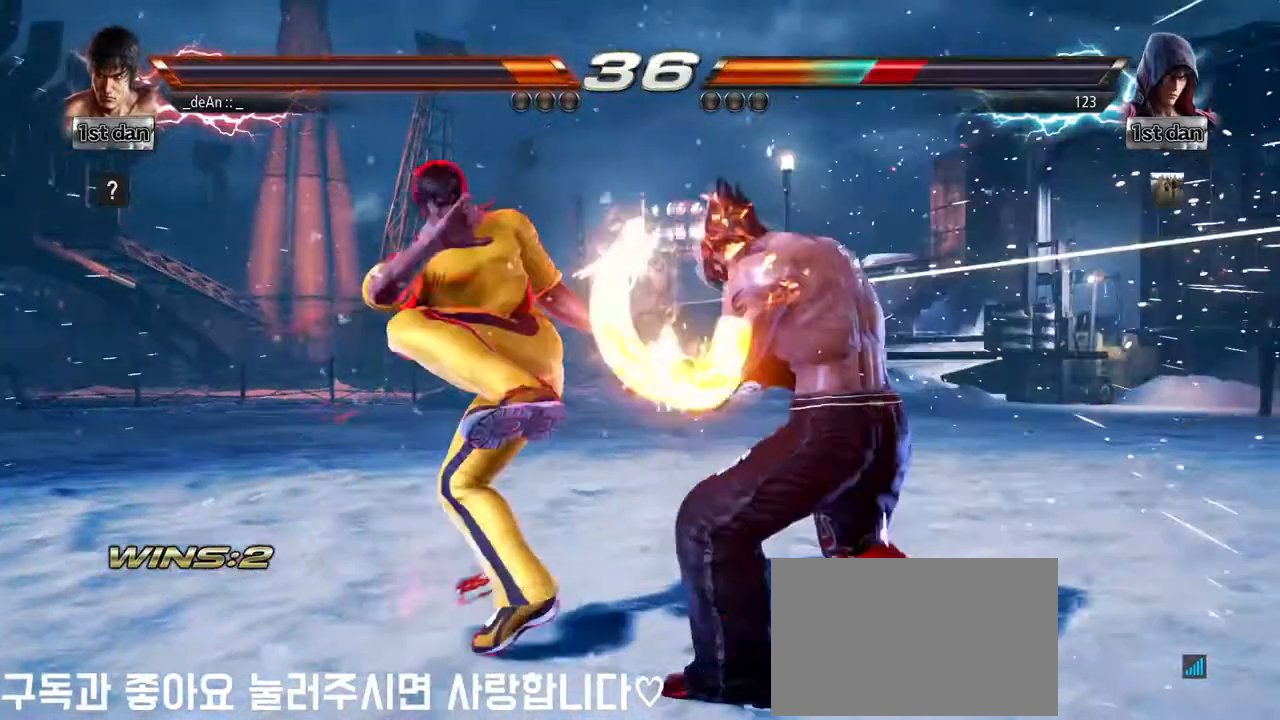
{"dt_ms": 500, "buttons": ["CROSS"], "left_stick": "center", "events": [[50, "CROSS", "up"], [100, "CROSS", "down"], [183, "CROSS", "up"], [250, "CROSS", "down"], [350, "CROSS", "up"], [400, "CROSS", "down"]]}
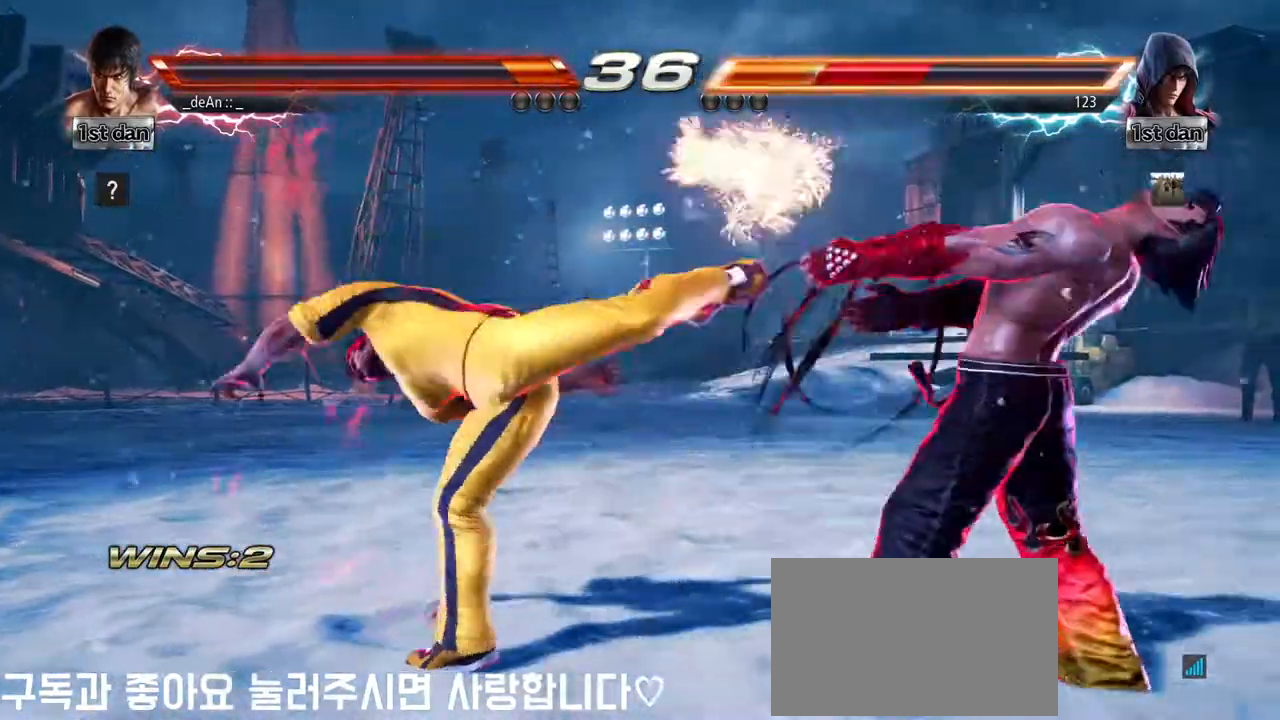
{"dt_ms": 500, "buttons": ["CROSS"], "left_stick": "down-right", "events": [[83, "CROSS", "up"], [317, "left_stick", "down-right"], [367, "CROSS", "down"], [433, "CROSS", "up"], [500, "CROSS", "down"]]}
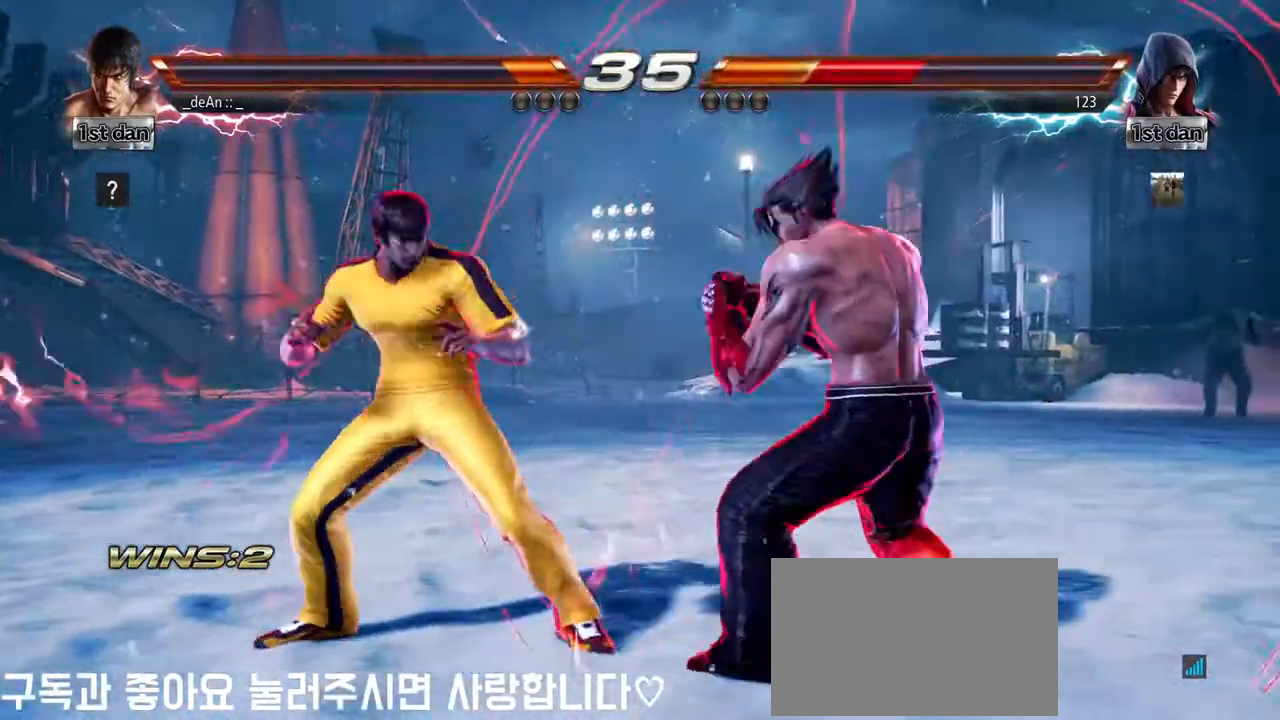
{"dt_ms": 500, "buttons": ["CROSS"], "left_stick": "center", "events": [[17, "left_stick", "center"], [83, "CROSS", "up"], [133, "CROSS", "down"], [350, "CROSS", "up"], [383, "CROSS", "down"]]}
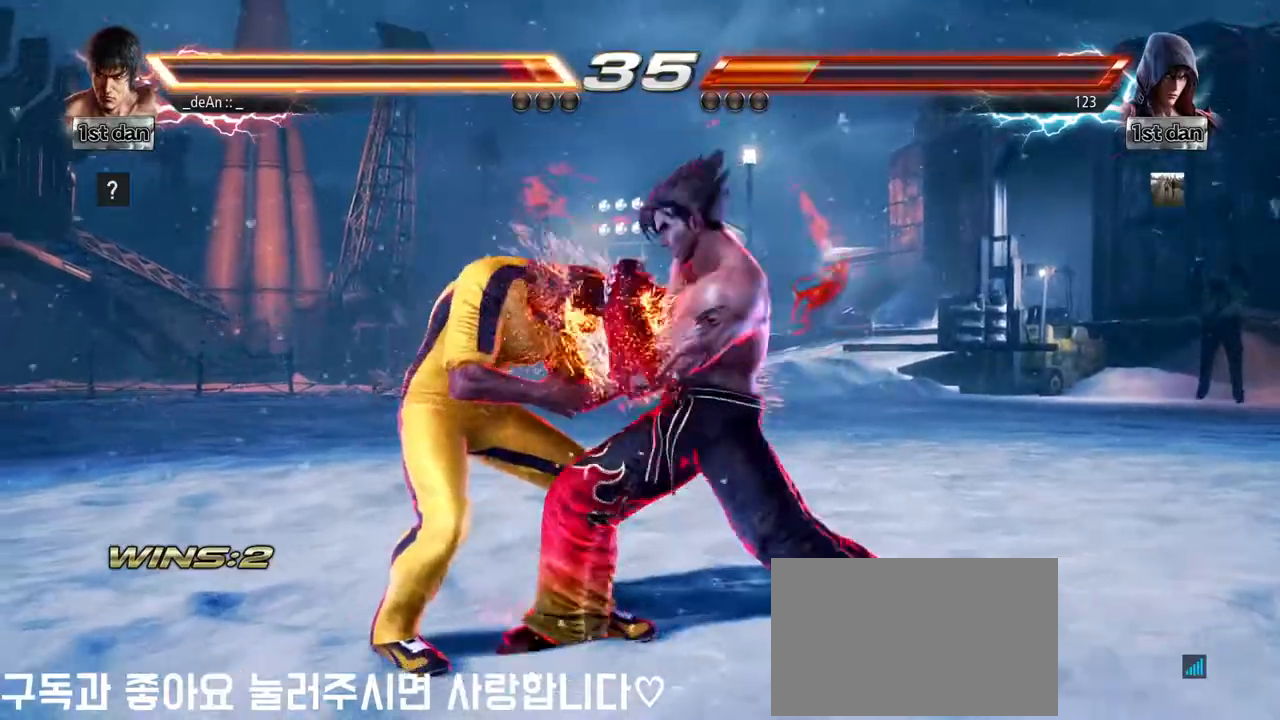
{"dt_ms": 500, "buttons": ["SQUARE"], "left_stick": "left", "events": [[150, "left_stick", "left"], [167, "CROSS", "up"], [183, "CROSS", "down"], [333, "CROSS", "up"], [500, "SQUARE", "down"]]}
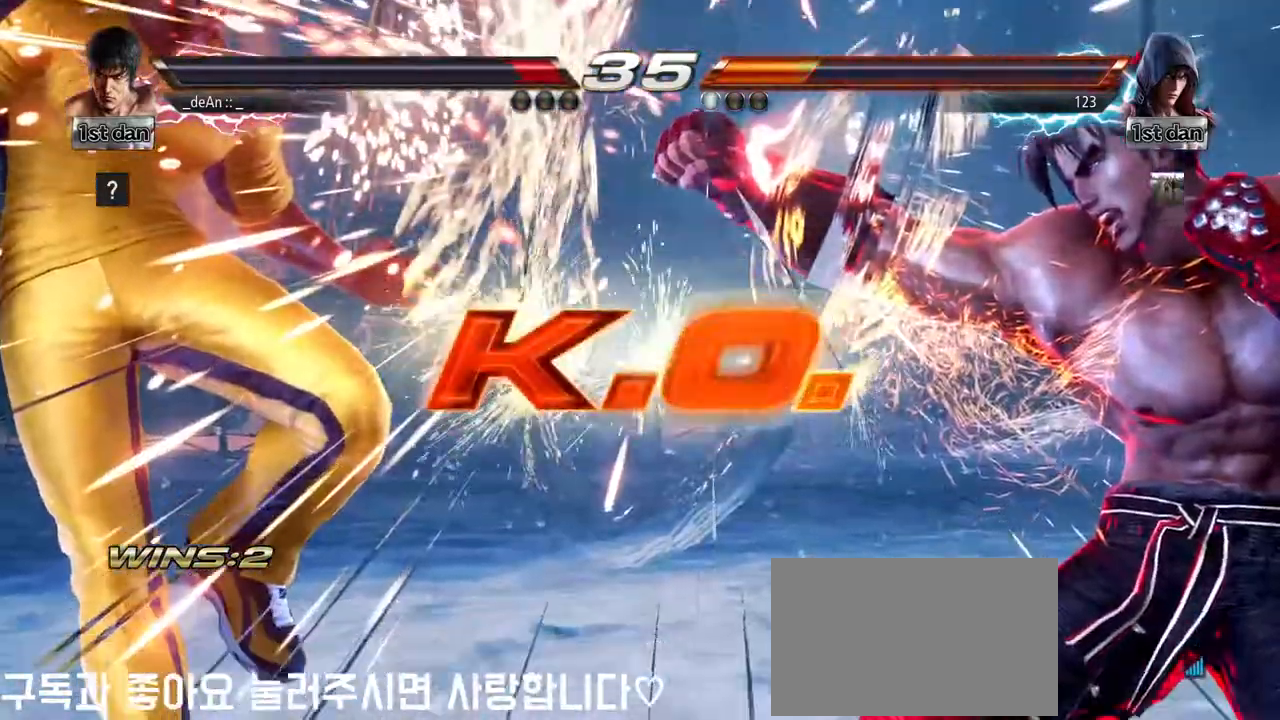
{"dt_ms": 500, "buttons": [], "left_stick": "center", "events": [[83, "SQUARE", "up"], [167, "left_stick", "center"]]}
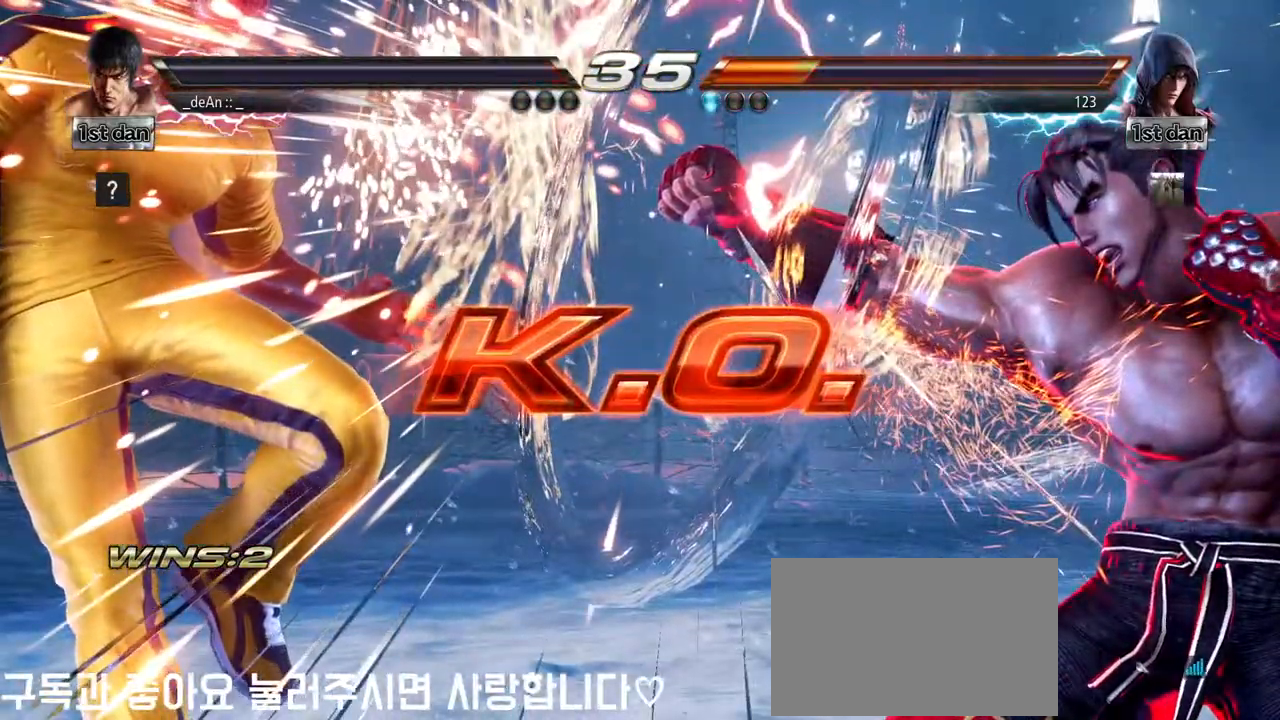
{"dt_ms": 500, "buttons": [], "left_stick": "center", "events": []}
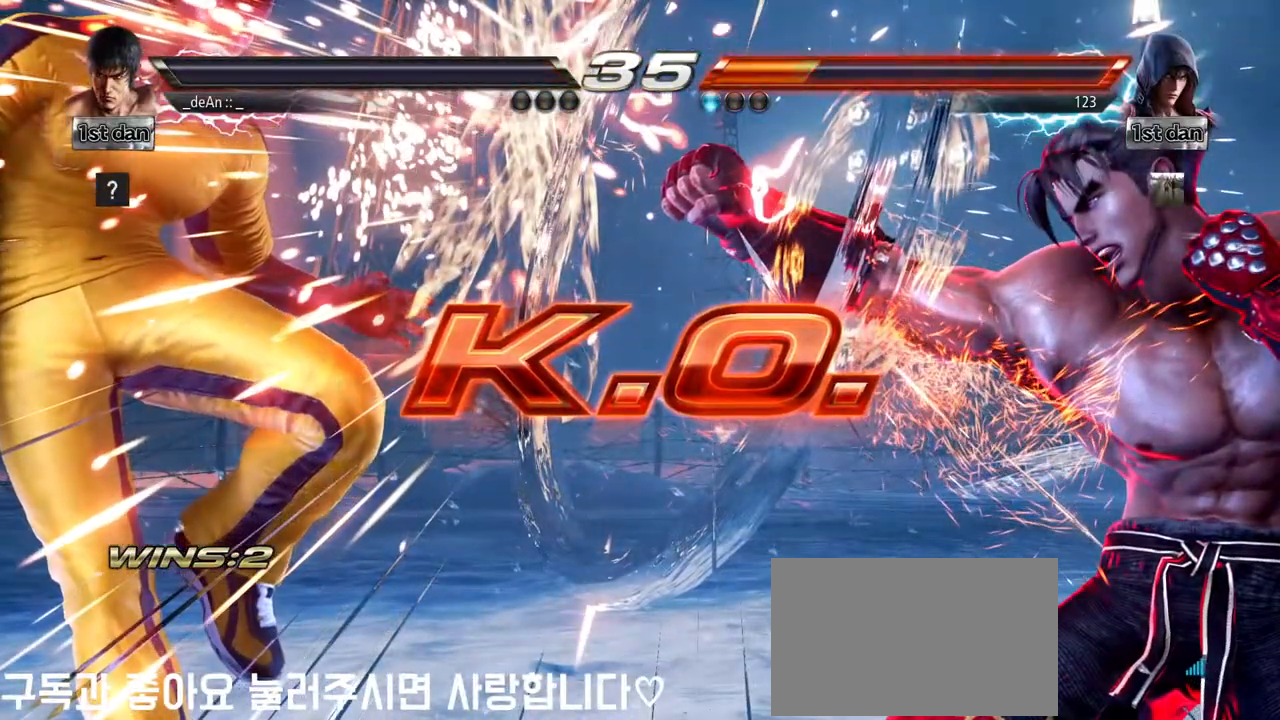
{"dt_ms": 1000, "buttons": [], "left_stick": "center"}
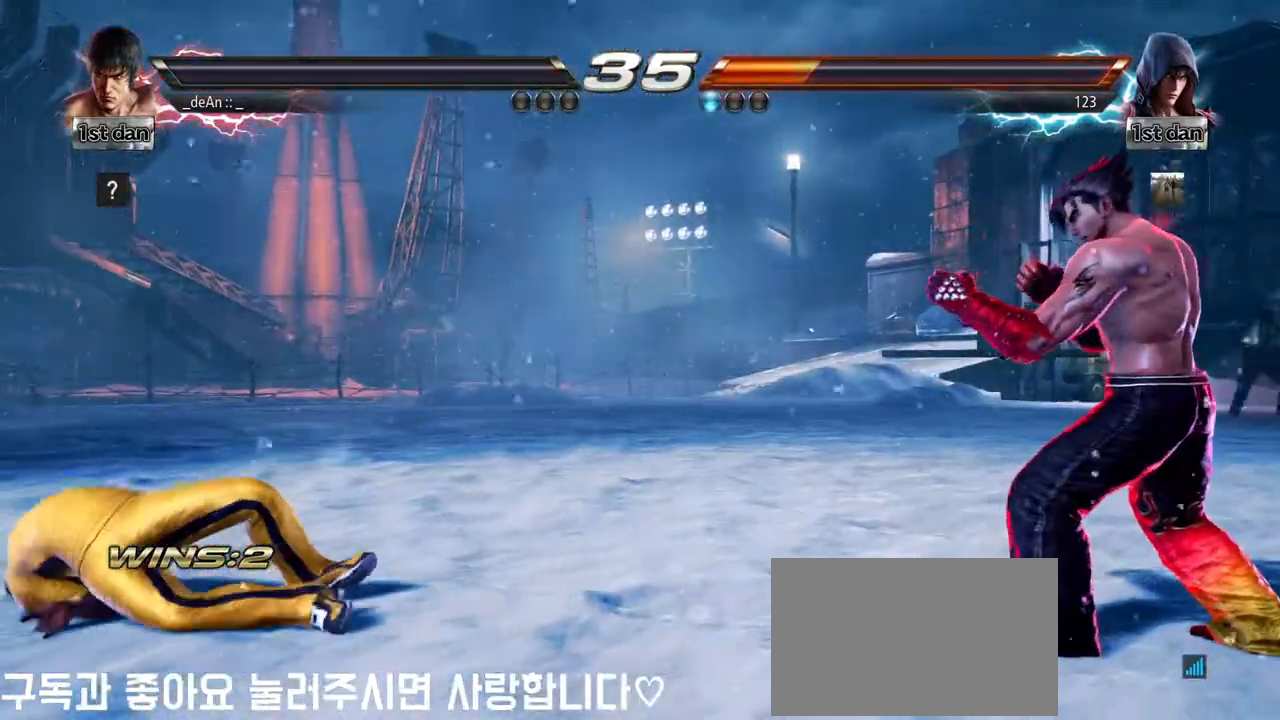
{"dt_ms": 500, "buttons": [], "left_stick": "center", "events": []}
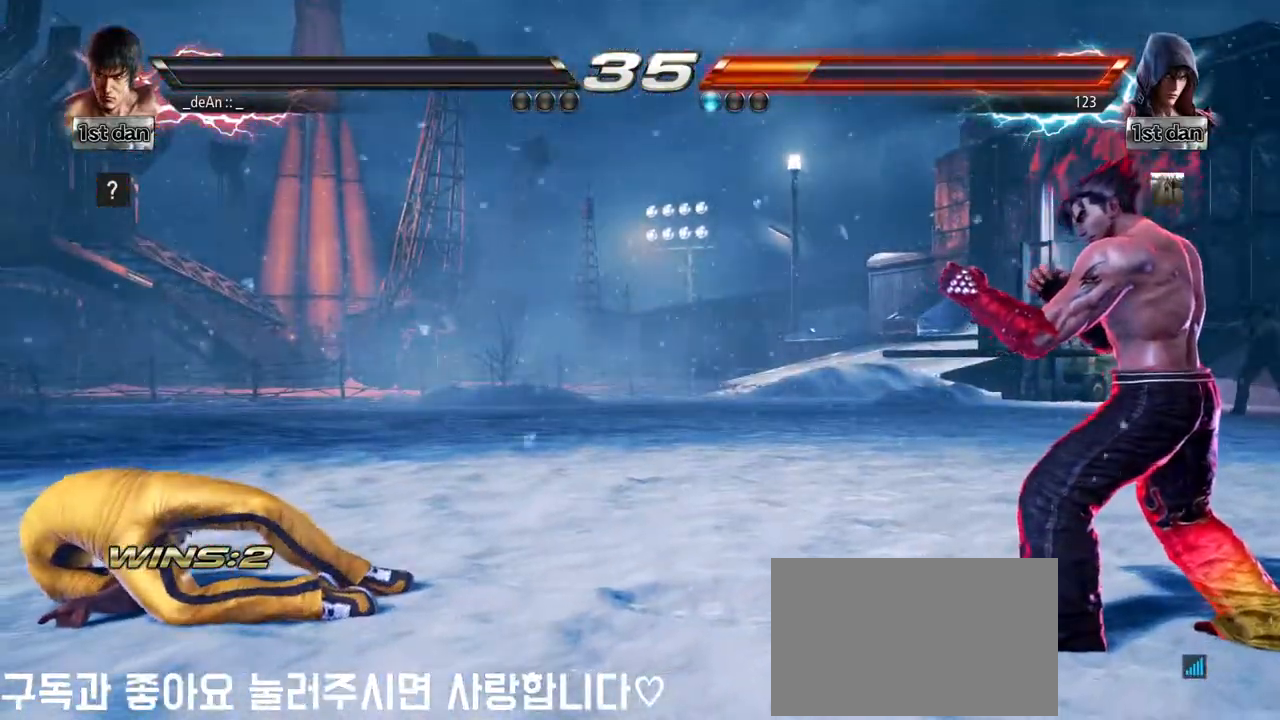
{"dt_ms": 500, "buttons": [], "left_stick": "center"}
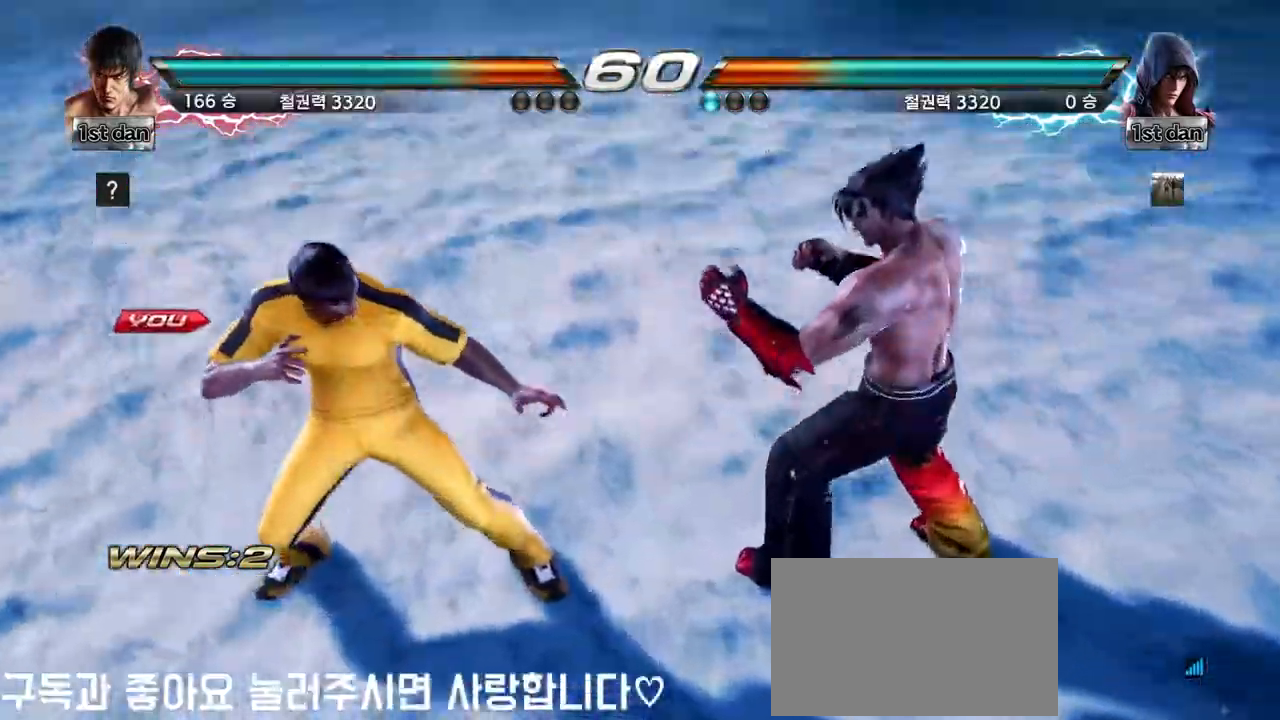
{"dt_ms": 500, "buttons": [], "left_stick": "down", "events": [[83, "left_stick", "down"], [250, "left_stick", "right"], [333, "left_stick", "center"], [433, "left_stick", "left"], [483, "left_stick", "down"]]}
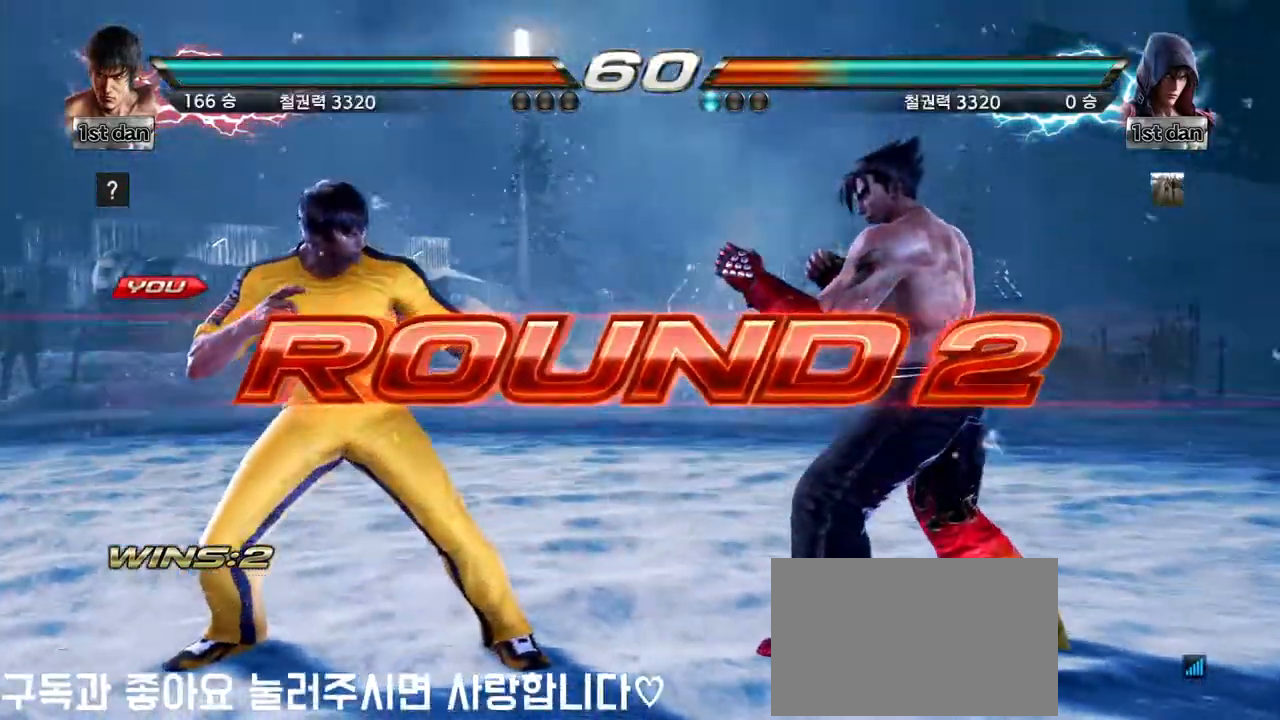
{"dt_ms": 500, "buttons": [], "left_stick": "center"}
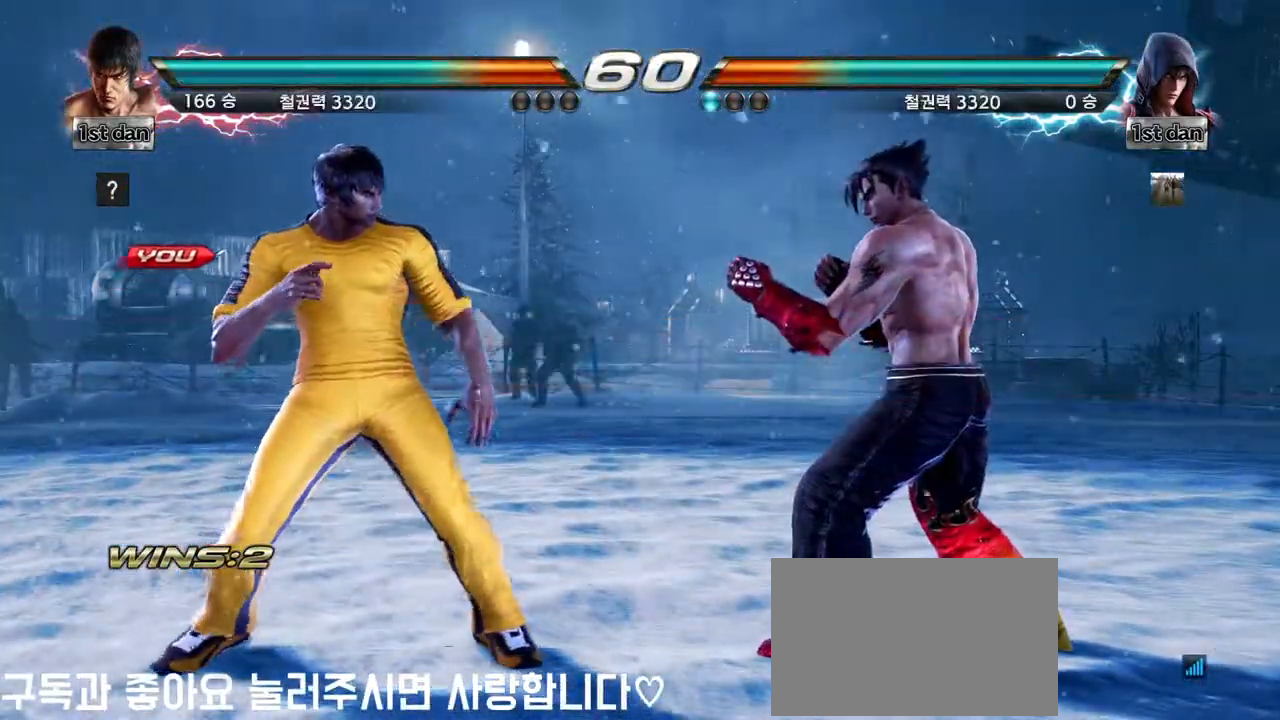
{"dt_ms": 500, "buttons": [], "left_stick": "center", "events": []}
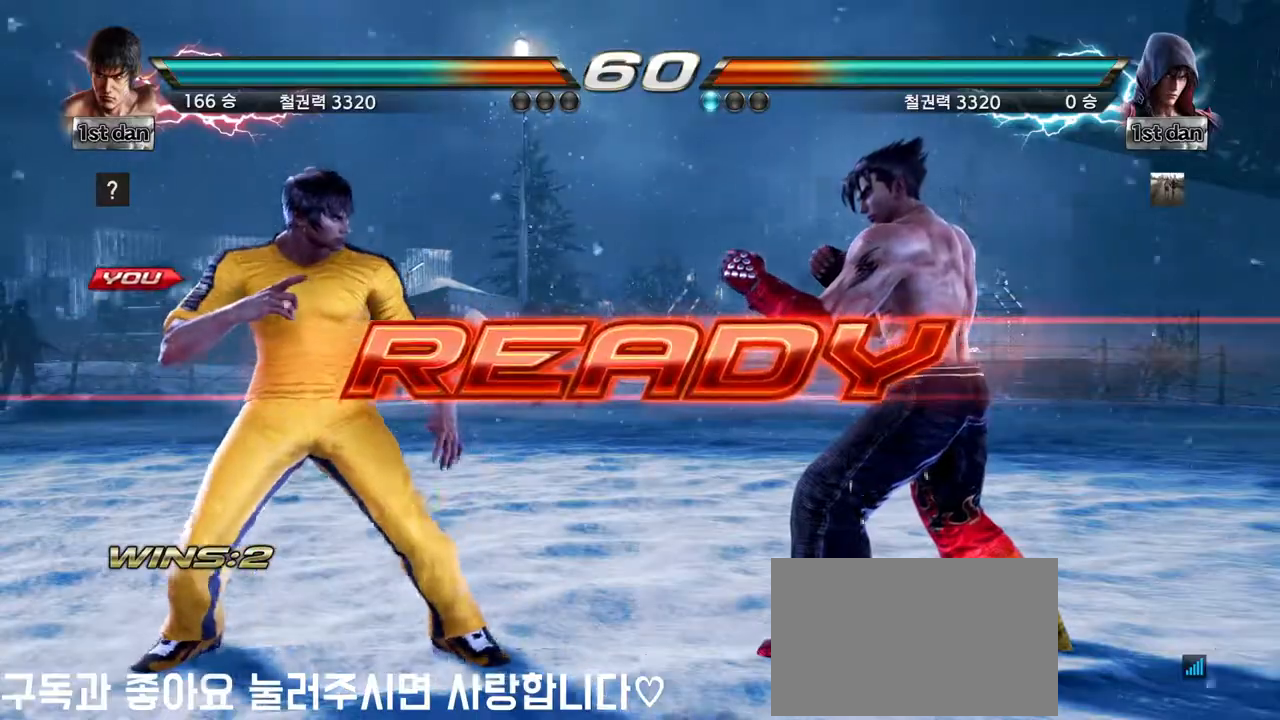
{"dt_ms": 500, "buttons": [], "left_stick": "center", "events": []}
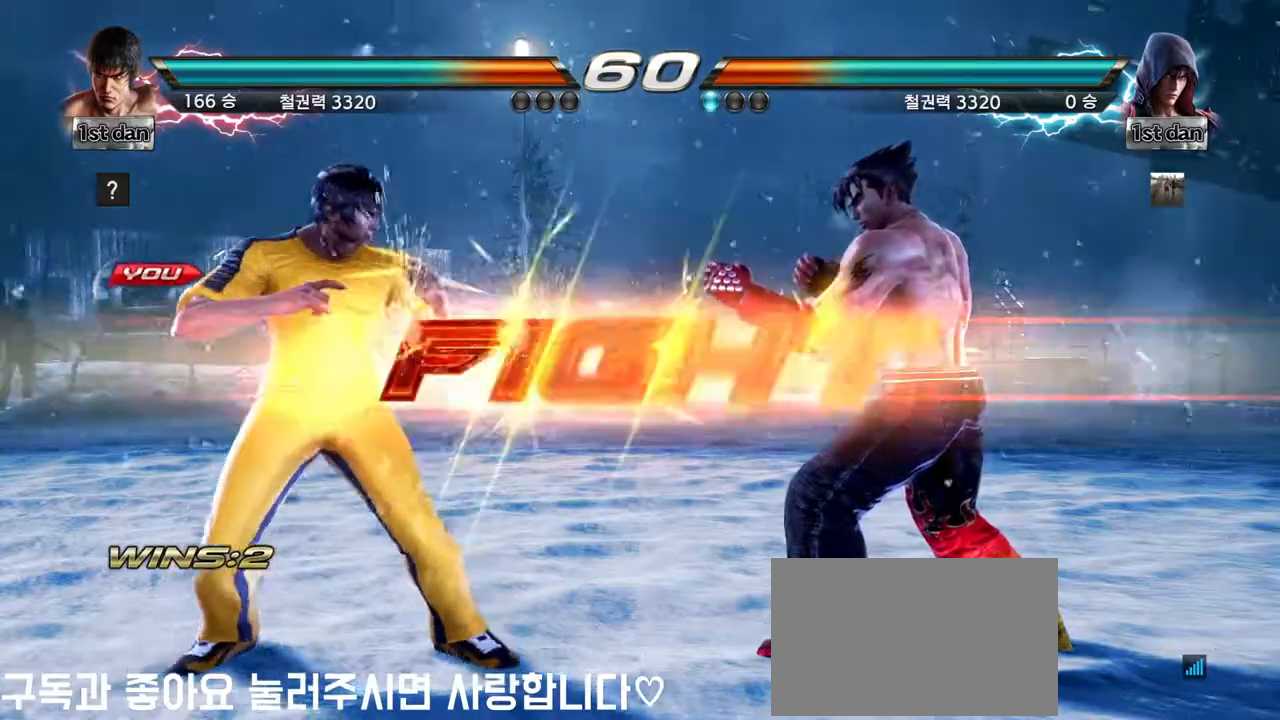
{"dt_ms": 500, "buttons": [], "left_stick": "left"}